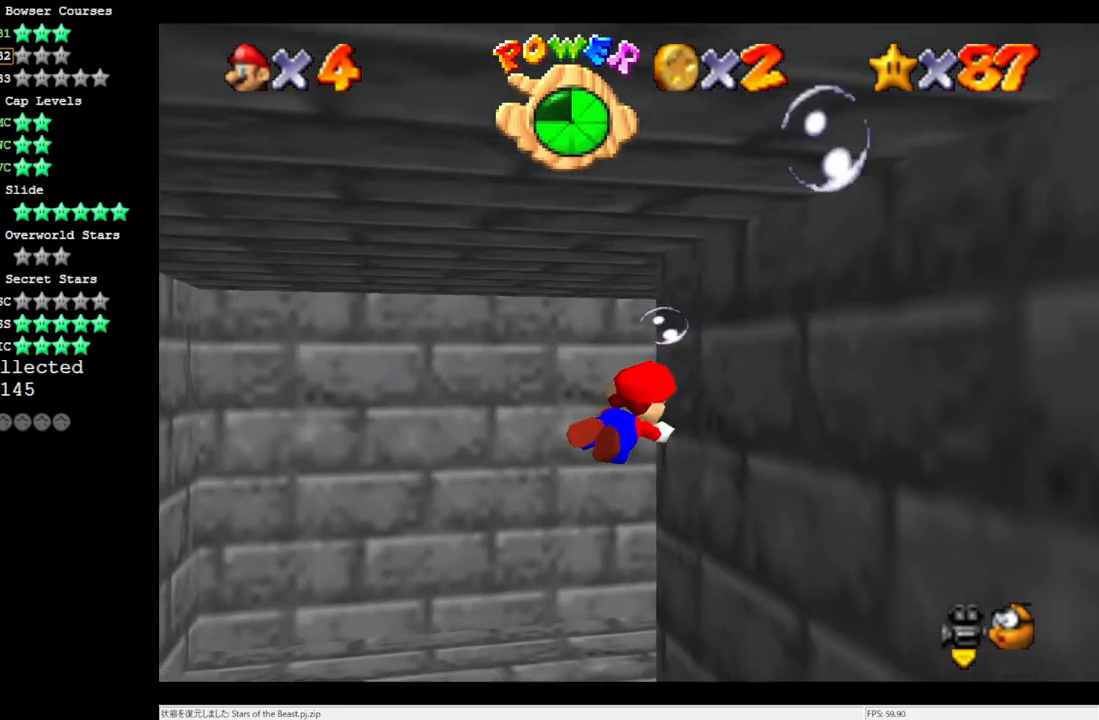
Gameplay with a controller (Nintendo layout); each line is a JSON object with the inputs held at the frame after it. "events" lists button and stick changes between this image and that frame as [ms after this image, input, new state], when the widget could be followed in between. Not read: L3 R3.
{"buttons": ["A"], "left_stick": "center", "events": [[133, "left_stick", "center"], [217, "A", "up"], [500, "A", "down"]]}
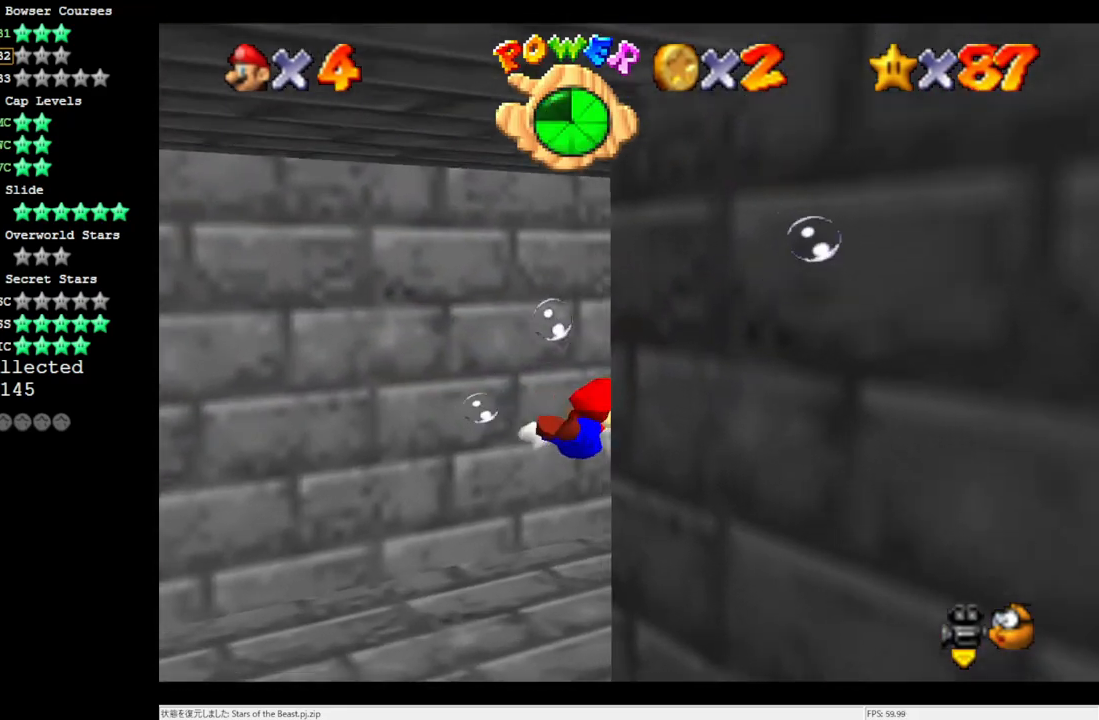
{"buttons": [], "left_stick": "down", "events": [[233, "left_stick", "down"], [483, "A", "up"]]}
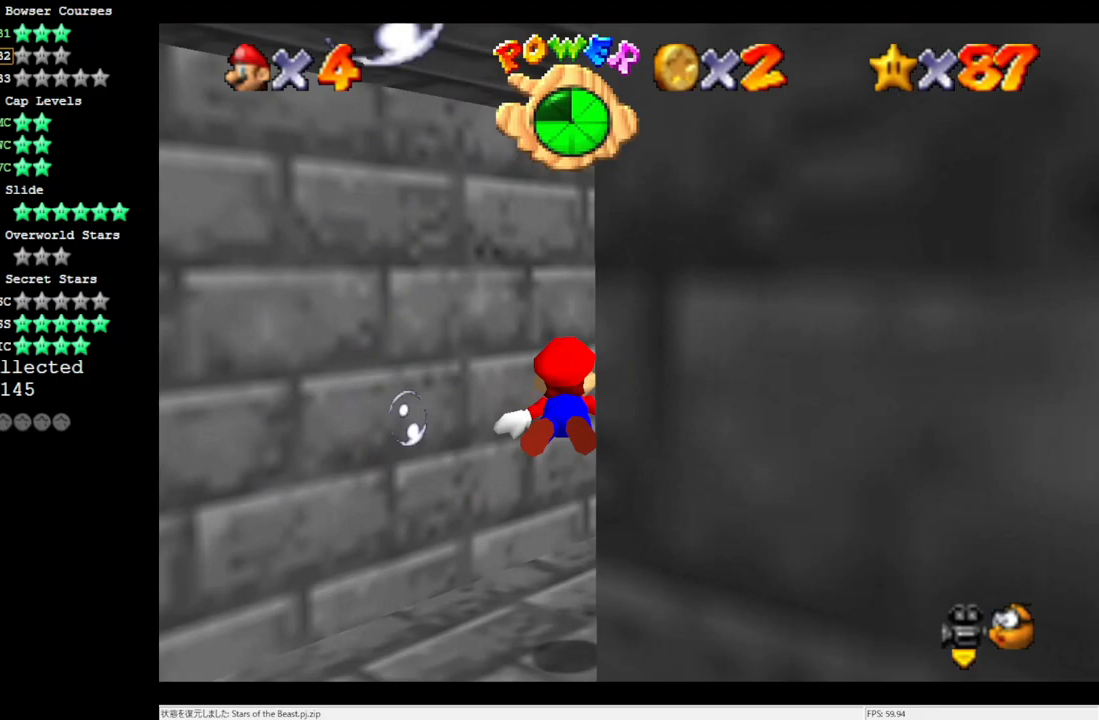
{"buttons": ["A"], "left_stick": "center", "events": [[33, "left_stick", "center"], [217, "A", "down"]]}
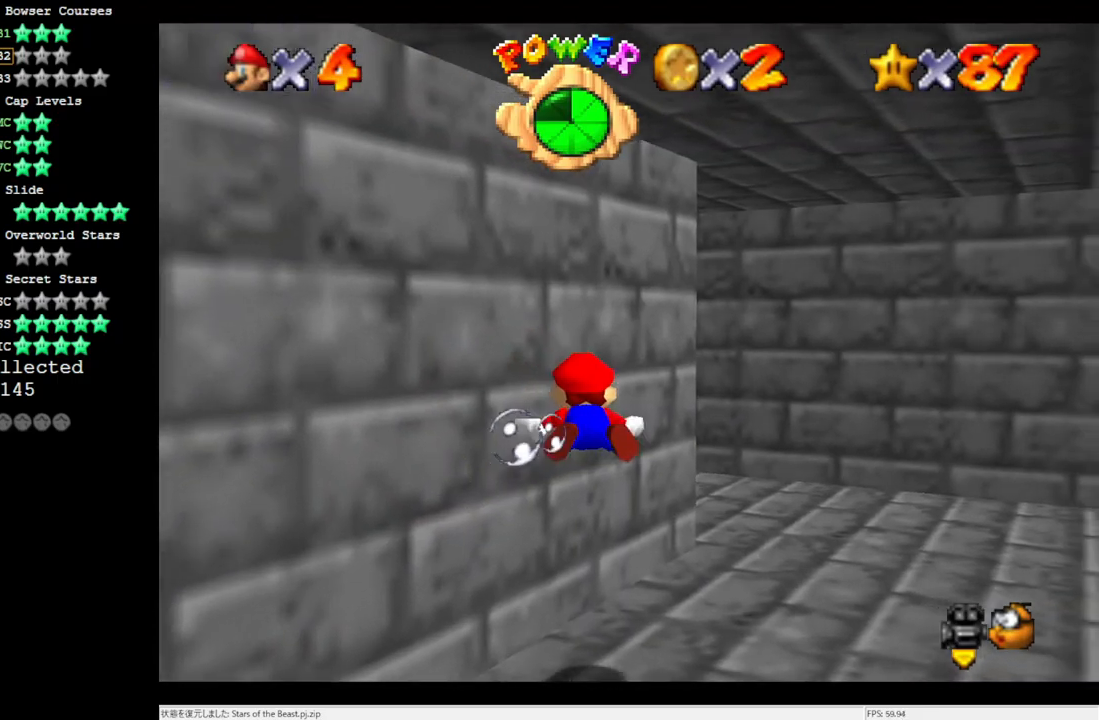
{"buttons": ["A"], "left_stick": "down-left", "events": [[100, "A", "up"], [300, "left_stick", "down-left"], [383, "A", "down"]]}
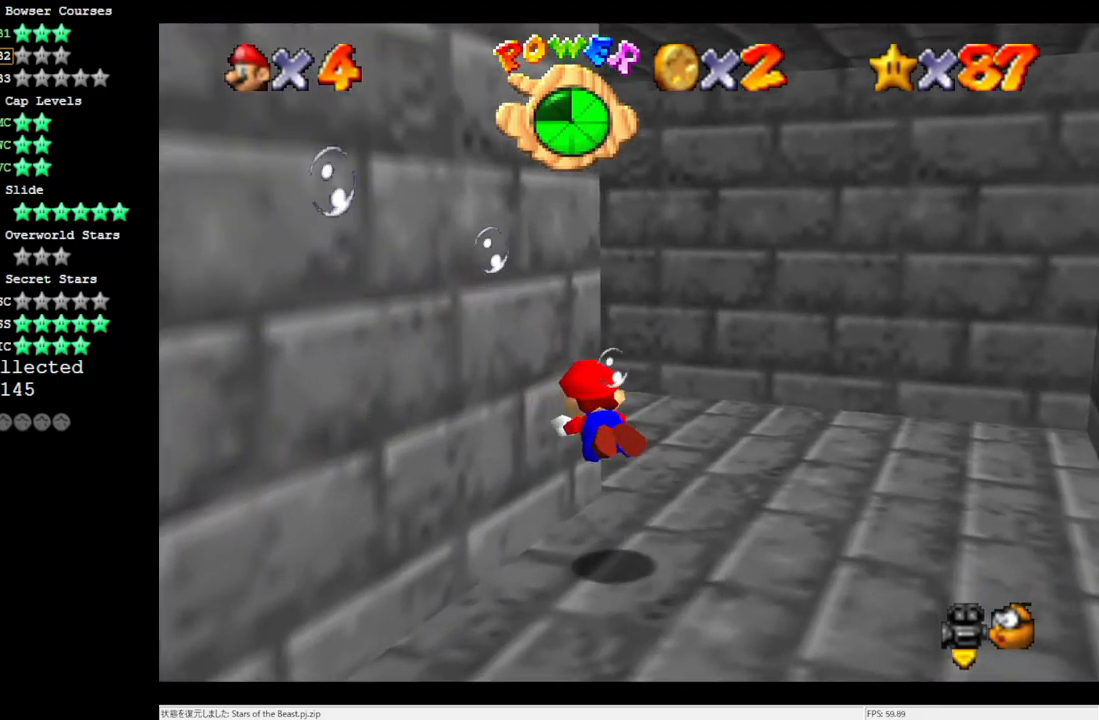
{"buttons": [], "left_stick": "down-left", "events": [[250, "A", "up"]]}
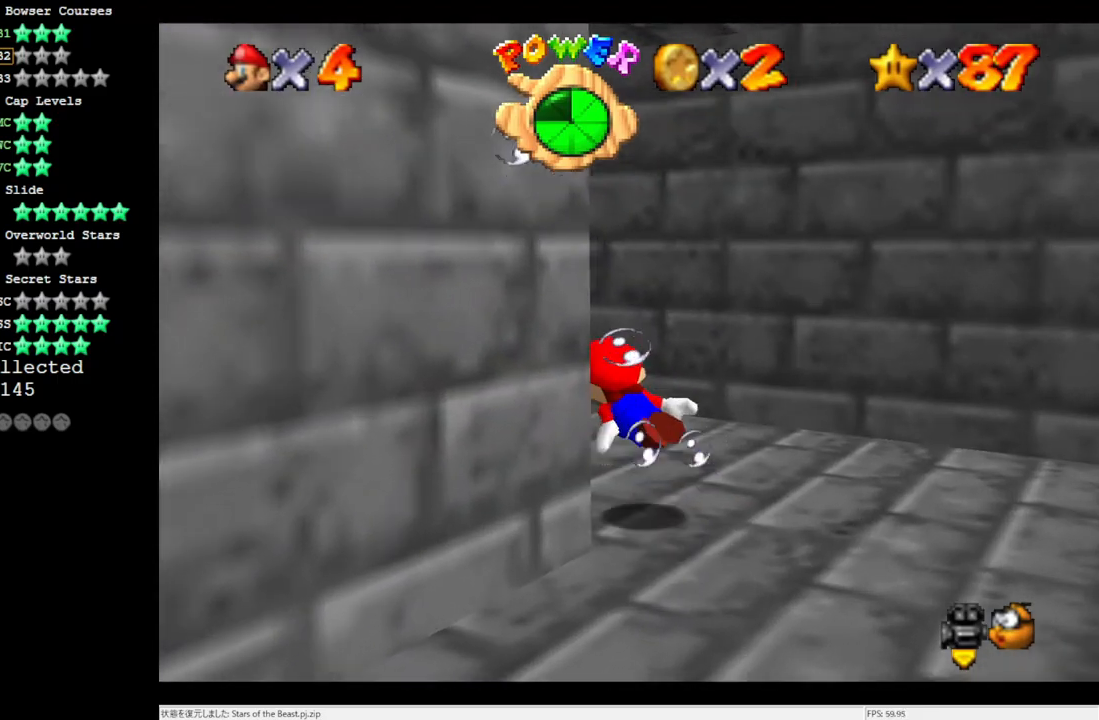
{"buttons": [], "left_stick": "center", "events": [[67, "A", "down"], [217, "left_stick", "center"], [417, "A", "up"]]}
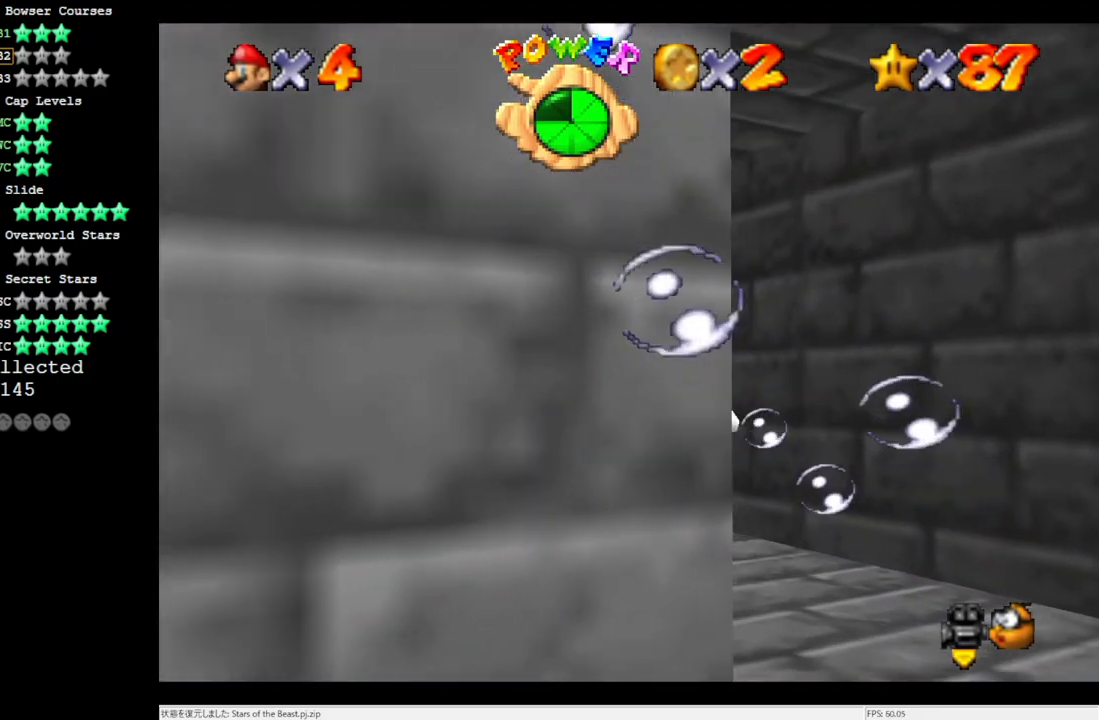
{"buttons": ["A"], "left_stick": "right", "events": [[217, "A", "down"], [367, "left_stick", "right"]]}
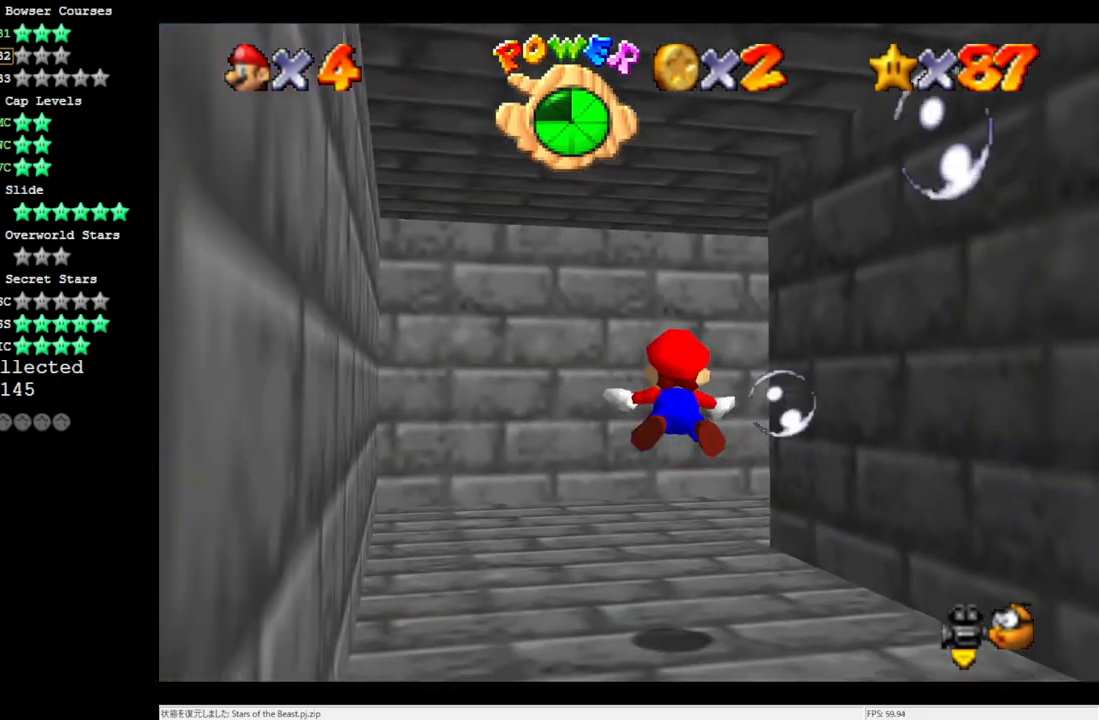
{"buttons": ["A"], "left_stick": "right", "events": [[33, "A", "up"], [150, "left_stick", "center"], [267, "left_stick", "right"], [367, "A", "down"]]}
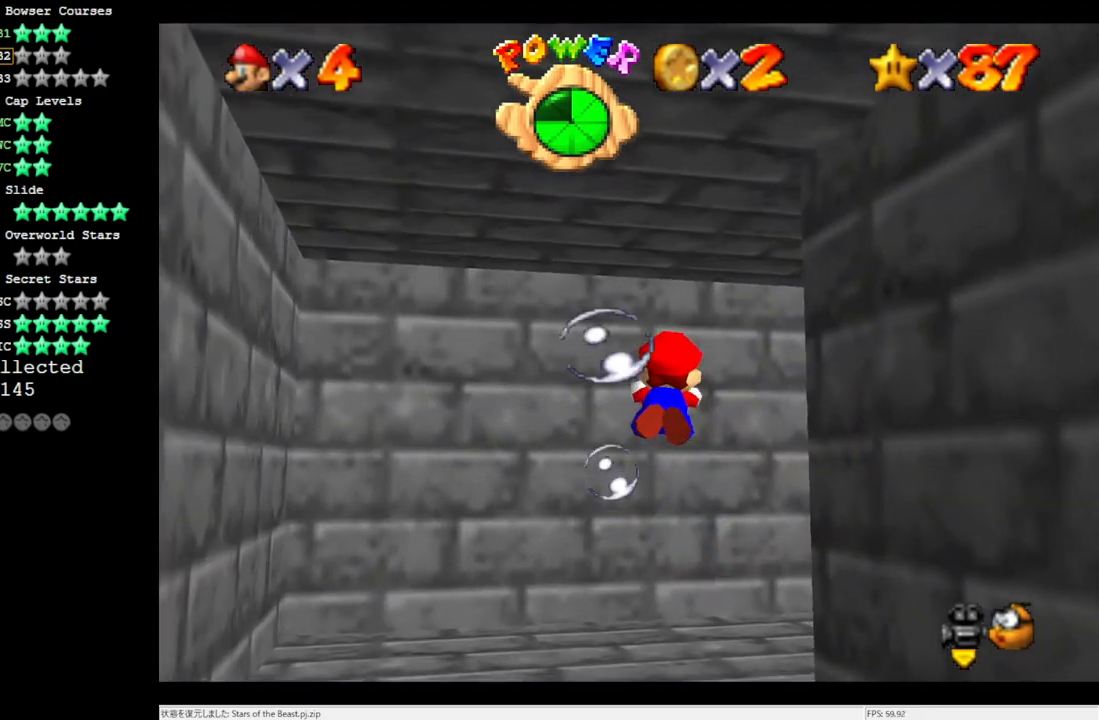
{"buttons": [], "left_stick": "right", "events": [[300, "A", "up"]]}
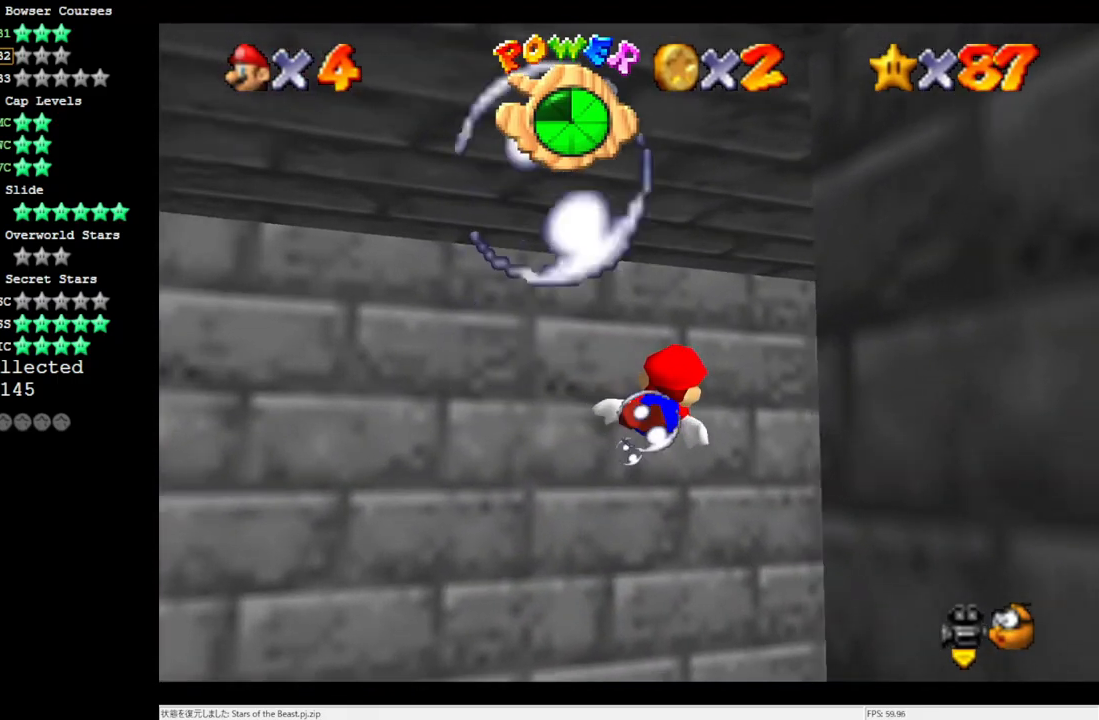
{"buttons": [], "left_stick": "center", "events": [[67, "A", "down"], [417, "A", "up"], [450, "left_stick", "center"]]}
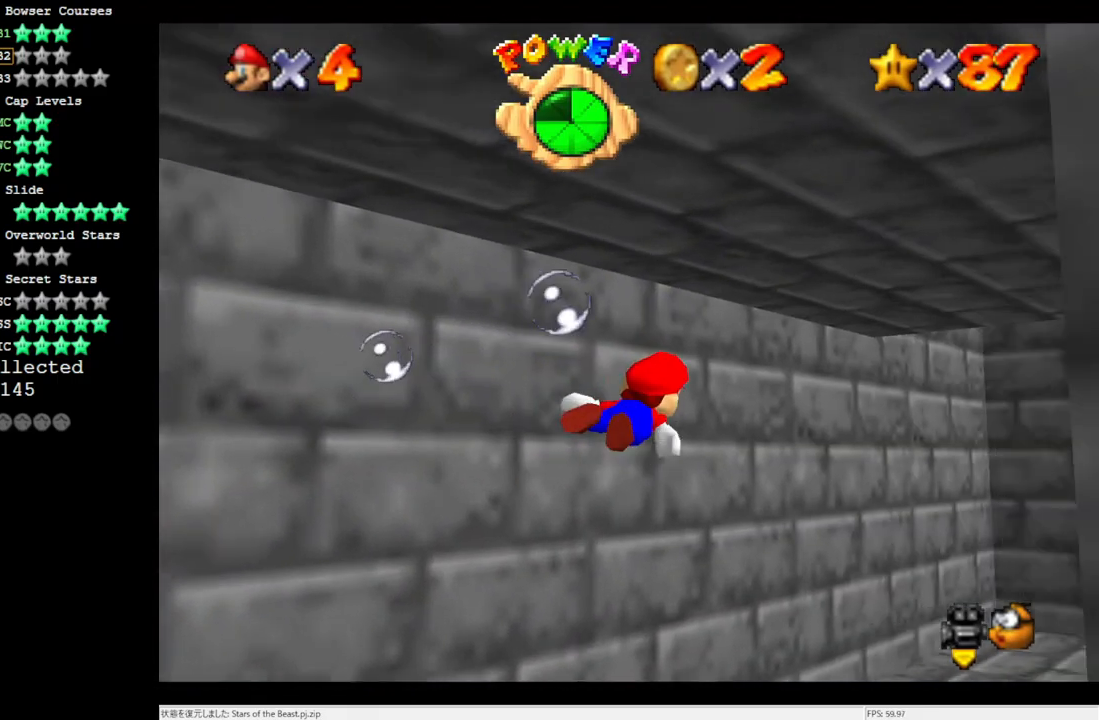
{"buttons": ["A"], "left_stick": "center", "events": [[150, "A", "down"]]}
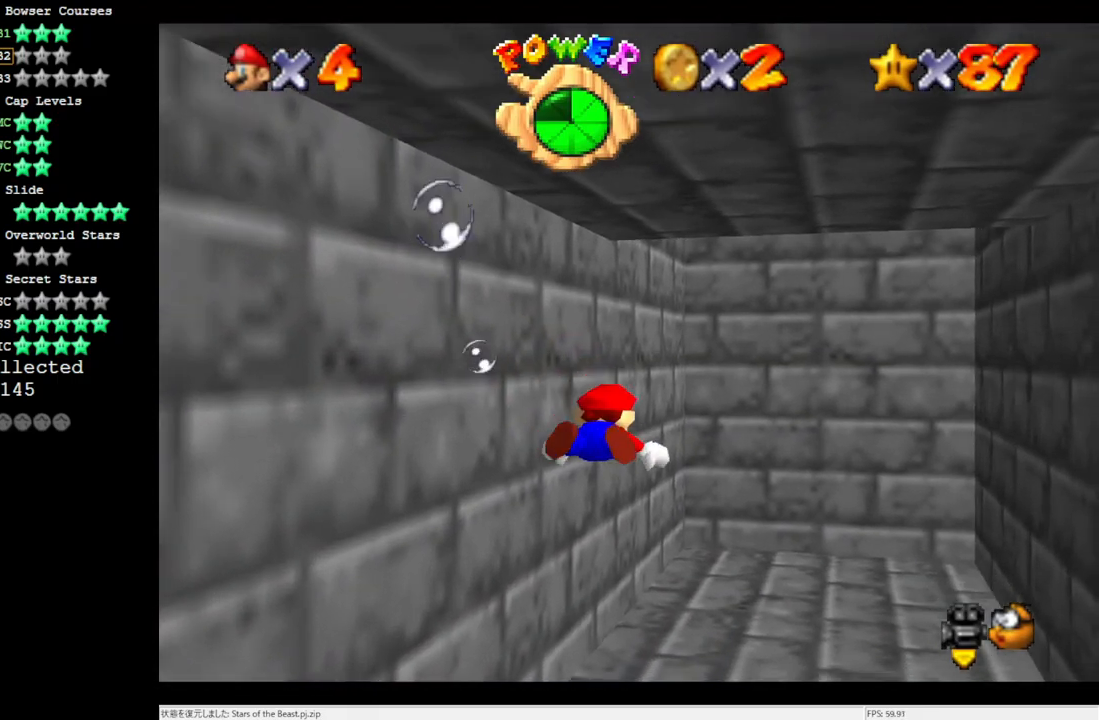
{"buttons": ["A"], "left_stick": "down", "events": [[17, "left_stick", "down-right"], [33, "A", "up"], [67, "left_stick", "down"], [300, "A", "down"]]}
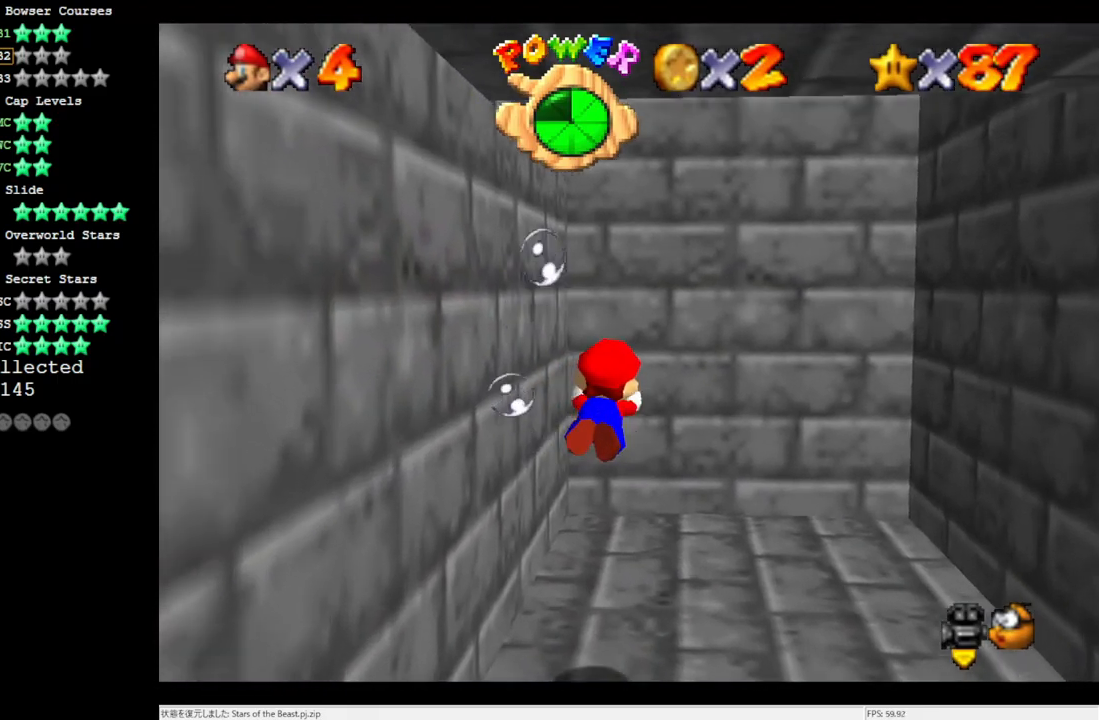
{"buttons": [], "left_stick": "down", "events": [[267, "A", "up"]]}
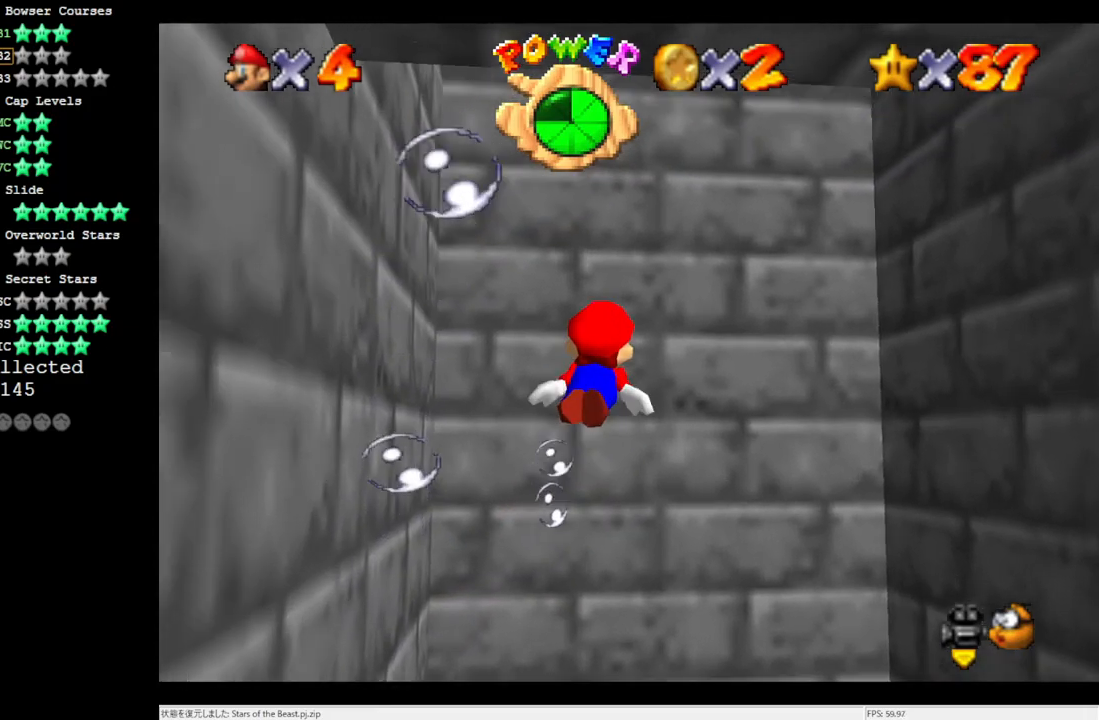
{"buttons": [], "left_stick": "down-right", "events": [[33, "A", "down"], [417, "left_stick", "down-right"], [450, "A", "up"]]}
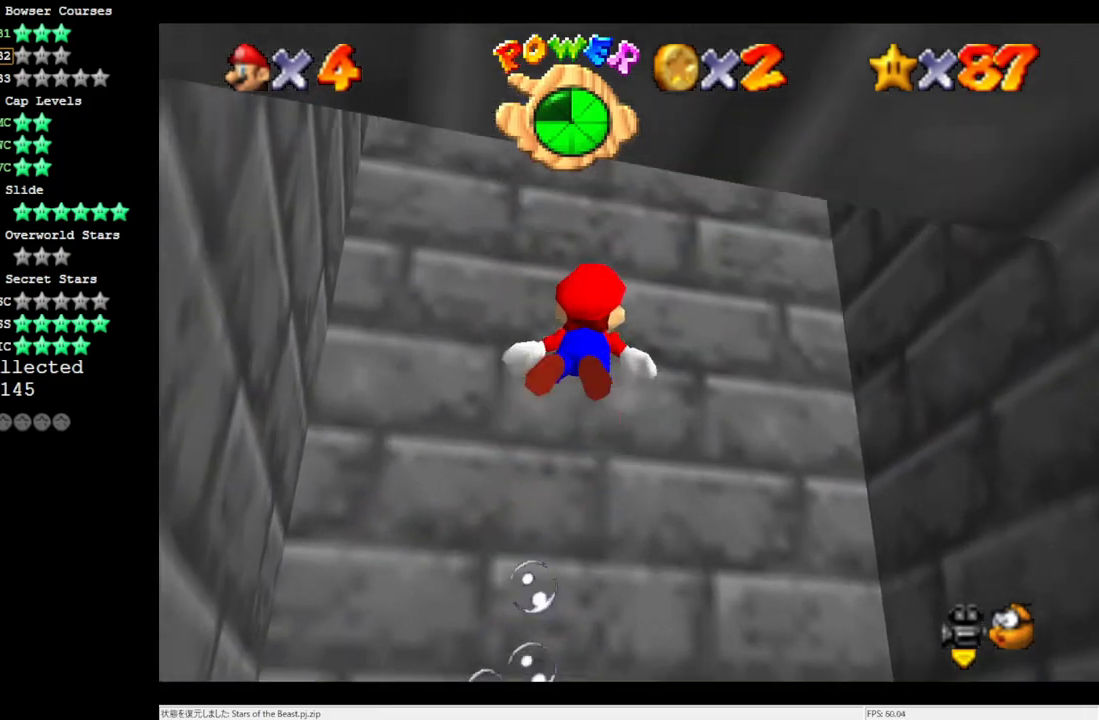
{"buttons": ["A"], "left_stick": "down-right", "events": [[183, "A", "down"]]}
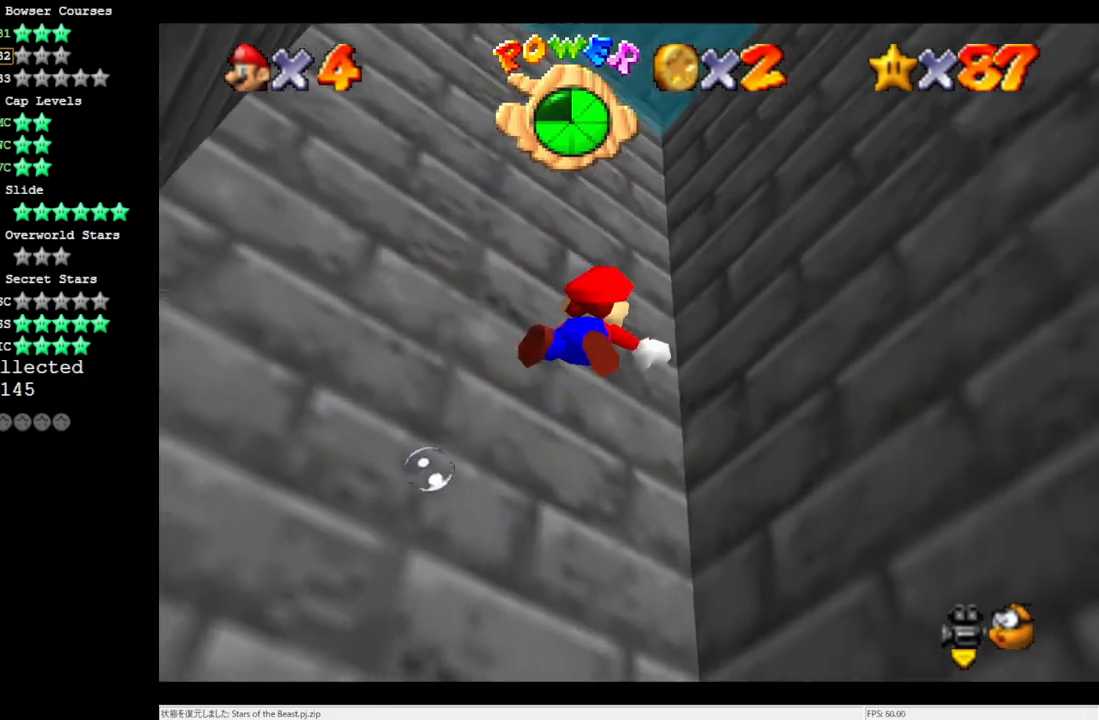
{"buttons": ["A"], "left_stick": "down-right", "events": [[67, "A", "up"], [383, "A", "down"]]}
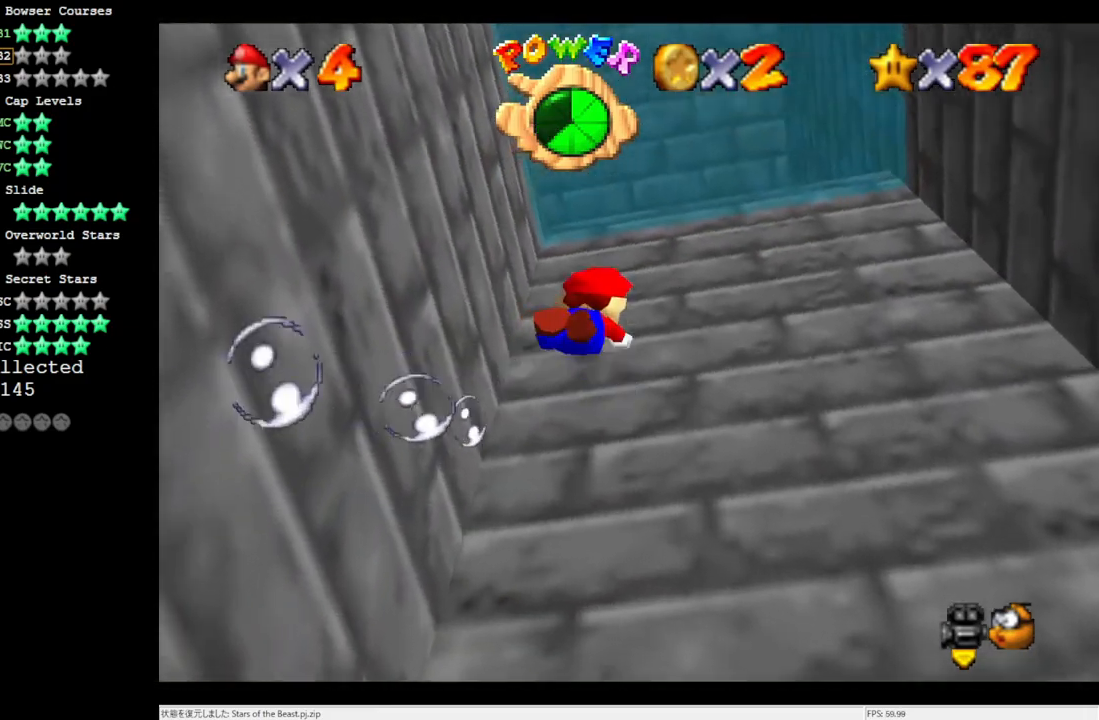
{"buttons": ["A"], "left_stick": "down-left", "events": [[150, "left_stick", "center"], [217, "A", "up"], [500, "A", "down"], [500, "left_stick", "down-left"]]}
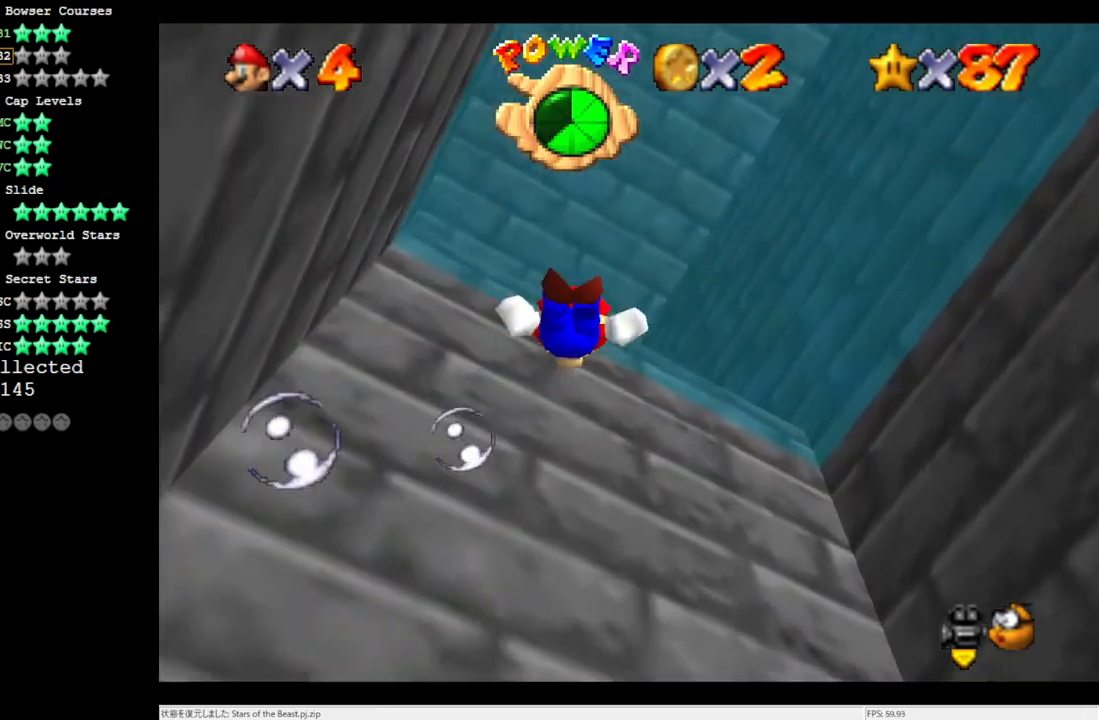
{"buttons": [], "left_stick": "down-left", "events": [[450, "A", "up"]]}
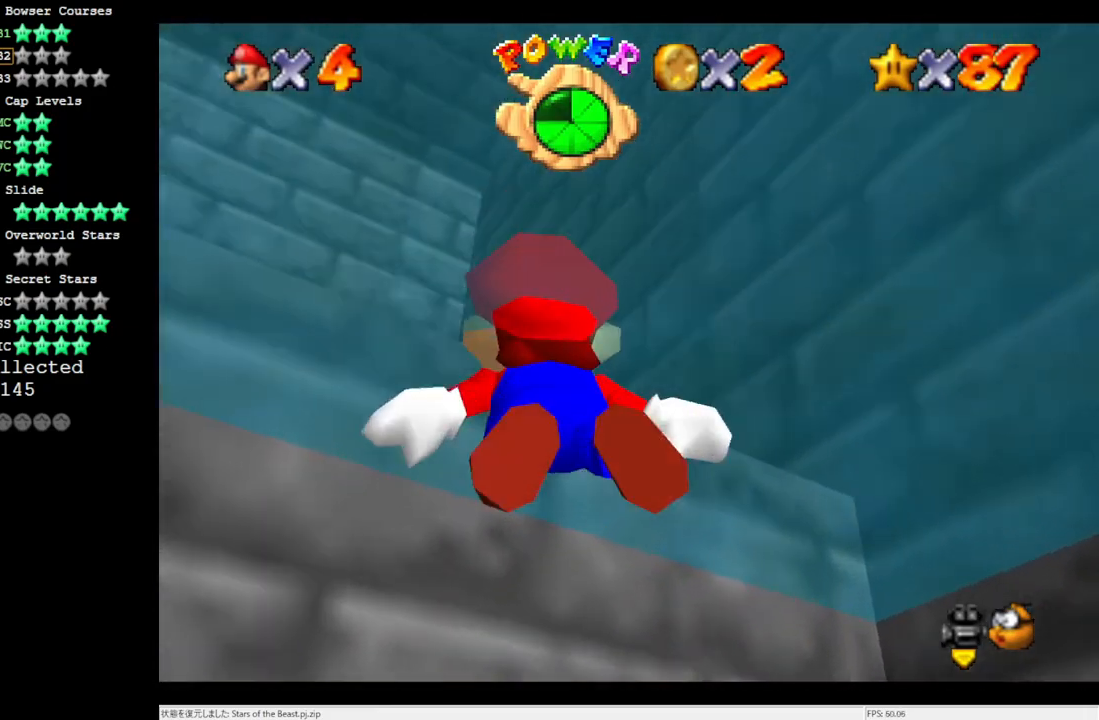
{"buttons": [], "left_stick": "up", "events": [[17, "left_stick", "down"], [250, "A", "down"], [267, "left_stick", "center"], [333, "A", "up"], [333, "left_stick", "up"]]}
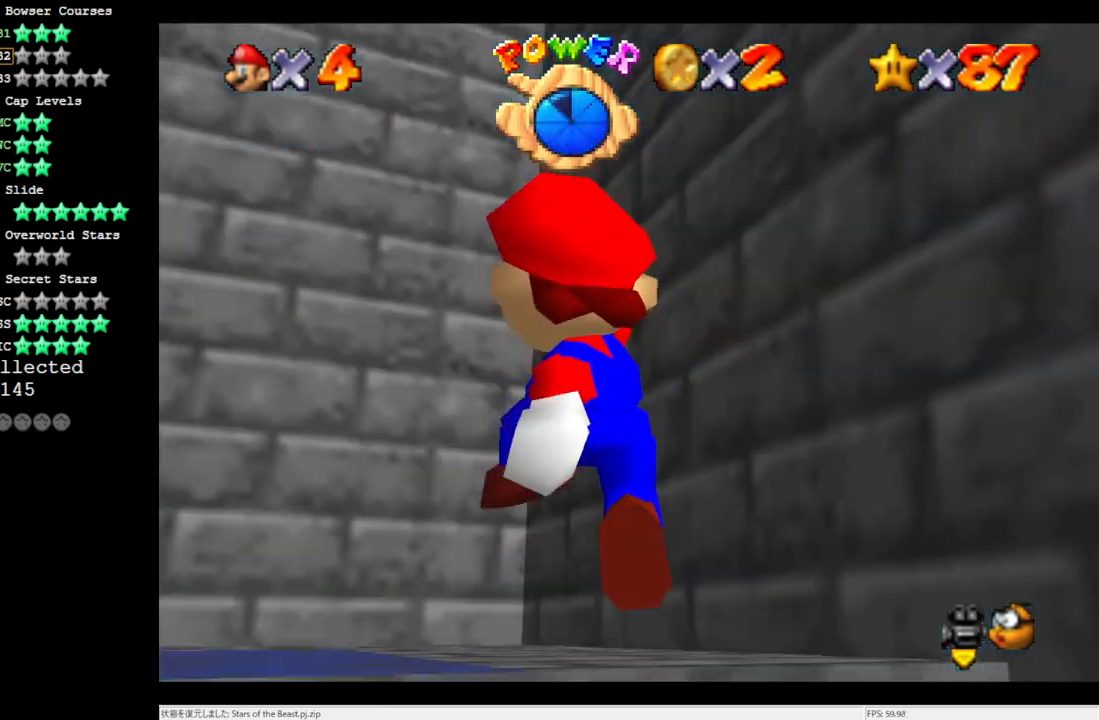
{"buttons": ["A"], "left_stick": "up-right", "events": [[217, "left_stick", "up-right"], [483, "A", "down"]]}
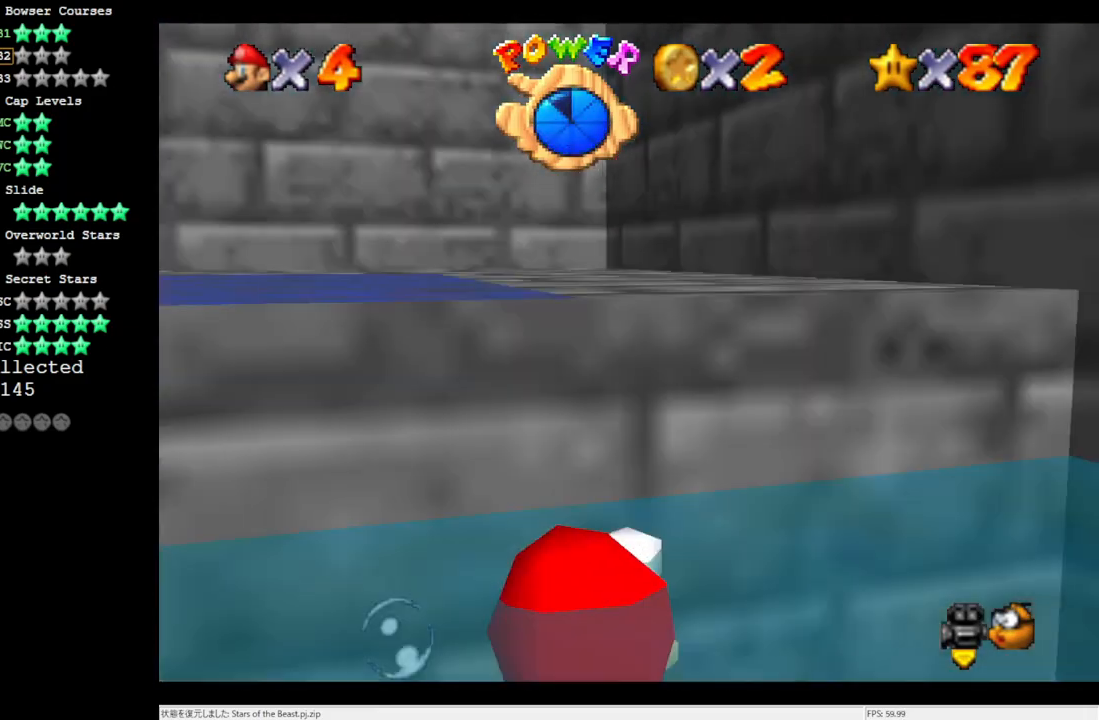
{"buttons": ["A"], "left_stick": "down-right", "events": [[250, "A", "up"], [300, "left_stick", "up"], [450, "left_stick", "right"], [483, "A", "down"], [500, "left_stick", "down-right"]]}
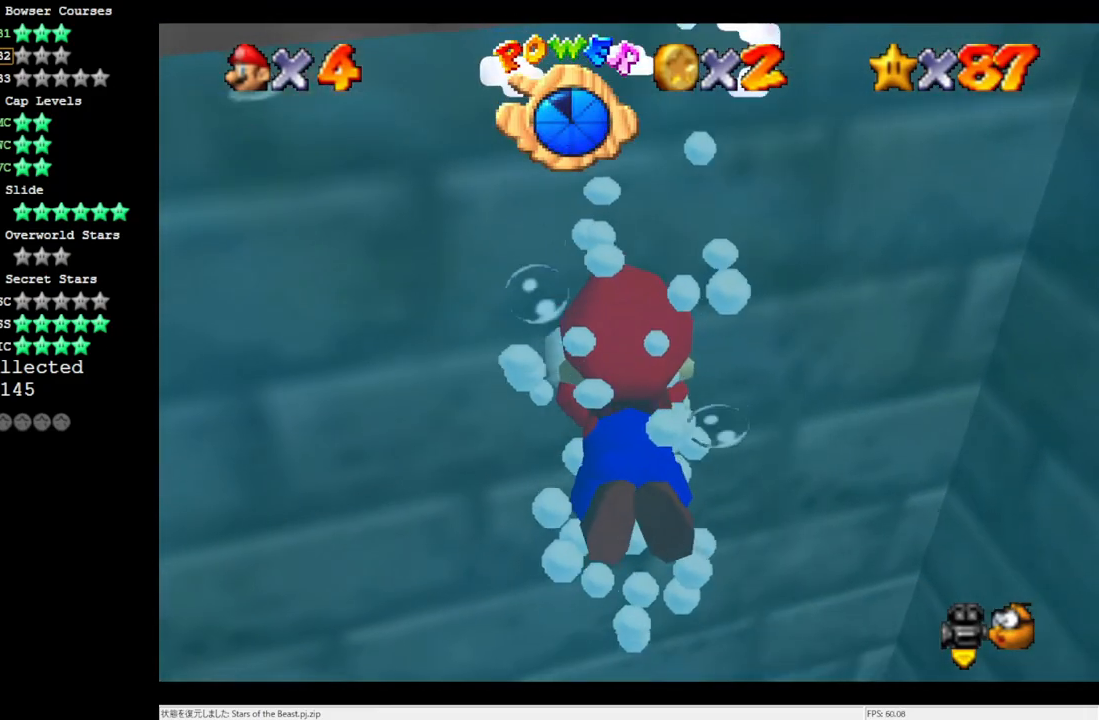
{"buttons": [], "left_stick": "down-right", "events": [[317, "A", "up"]]}
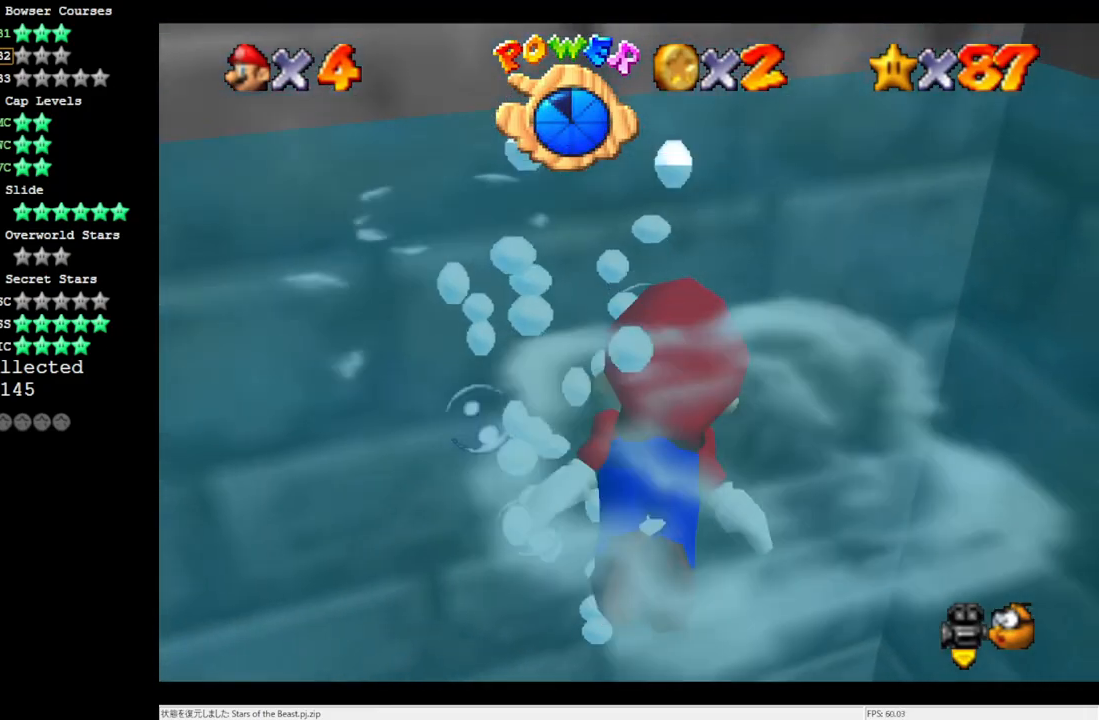
{"buttons": [], "left_stick": "down", "events": [[33, "A", "down"], [150, "left_stick", "center"], [383, "left_stick", "down-left"], [450, "A", "up"], [500, "left_stick", "down"]]}
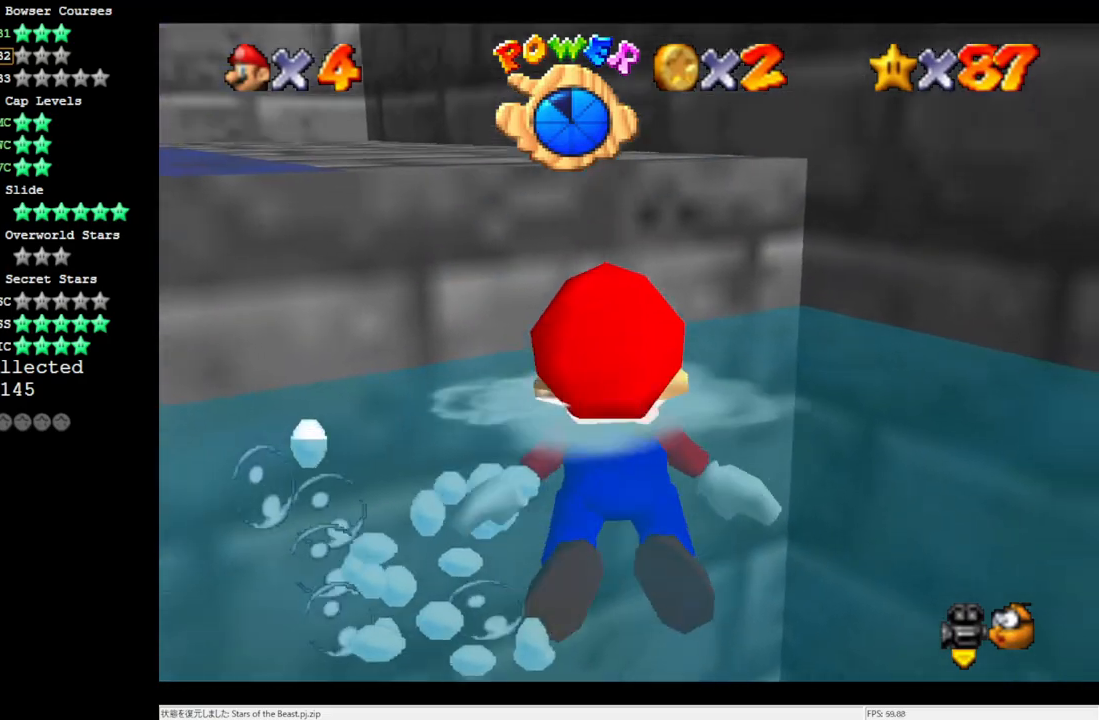
{"buttons": [], "left_stick": "down-left", "events": [[267, "A", "down"], [483, "left_stick", "down-left"], [500, "A", "up"]]}
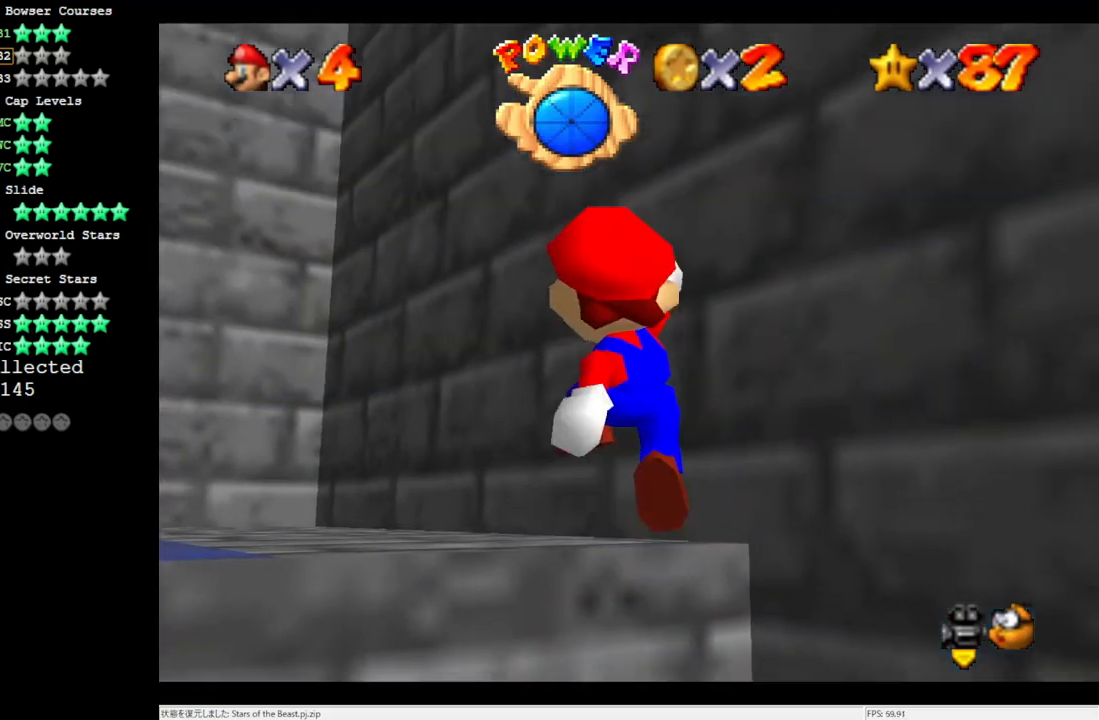
{"buttons": [], "left_stick": "up", "events": [[33, "left_stick", "left"], [100, "left_stick", "up-left"], [217, "C_RIGHT", "down"], [350, "C_RIGHT", "up"], [450, "left_stick", "up"]]}
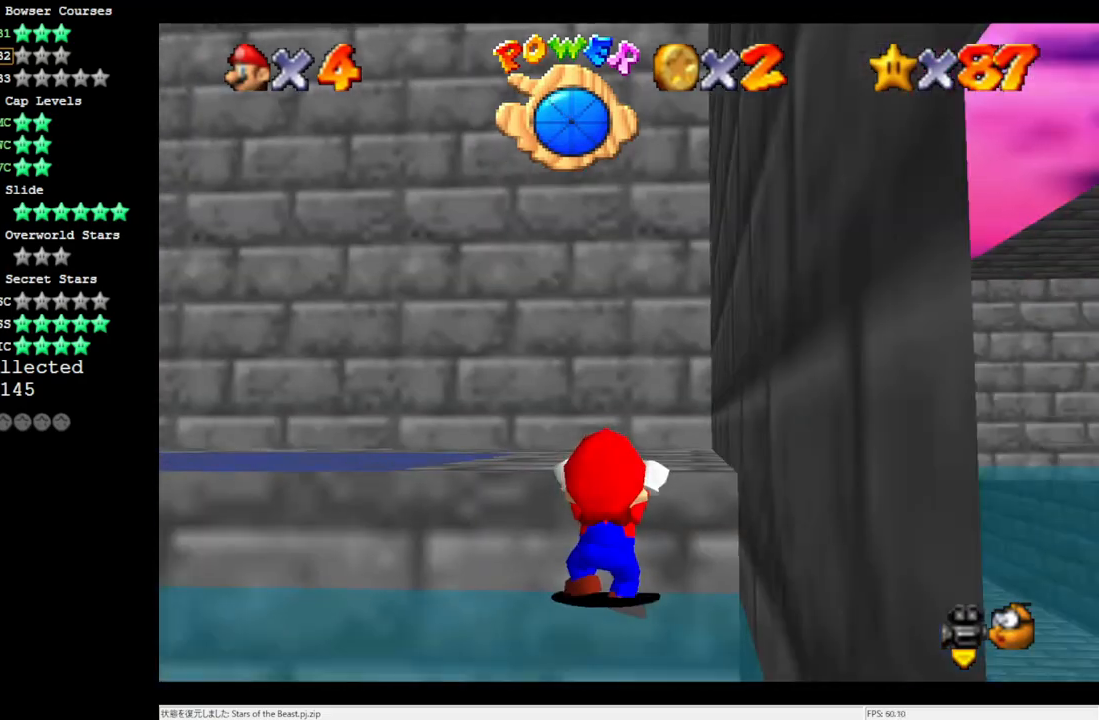
{"buttons": [], "left_stick": "center", "events": [[67, "left_stick", "up-right"], [267, "A", "down"], [417, "left_stick", "center"], [500, "A", "up"]]}
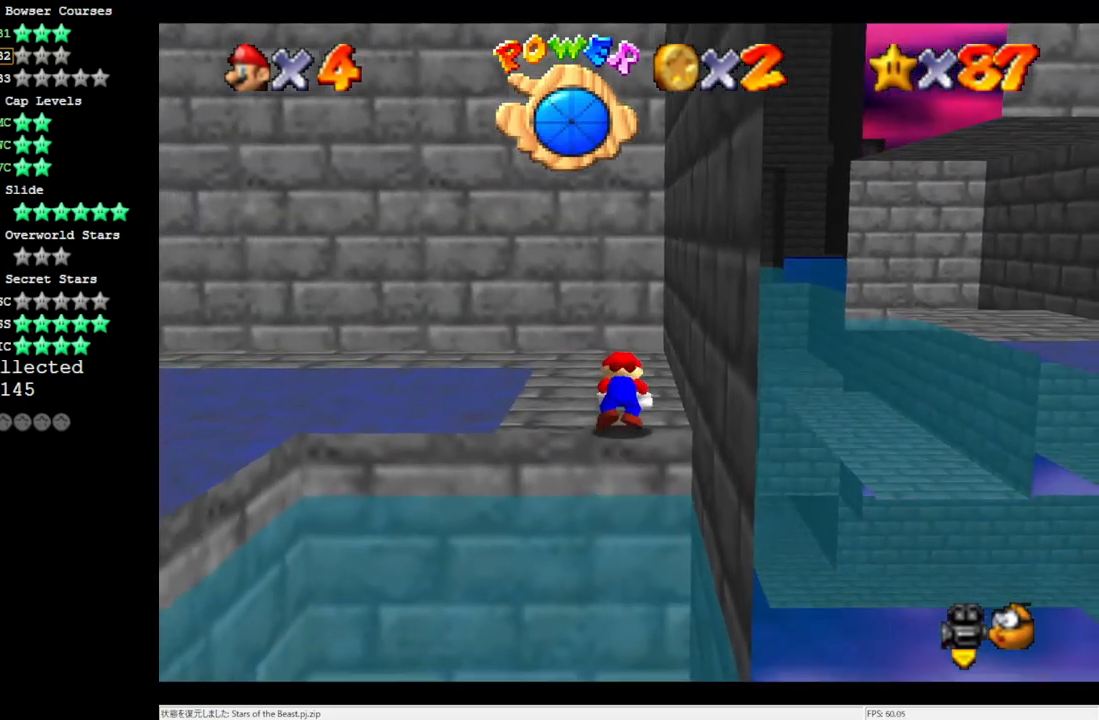
{"buttons": [], "left_stick": "right", "events": [[250, "C_RIGHT", "down"], [350, "C_RIGHT", "up"], [450, "left_stick", "right"]]}
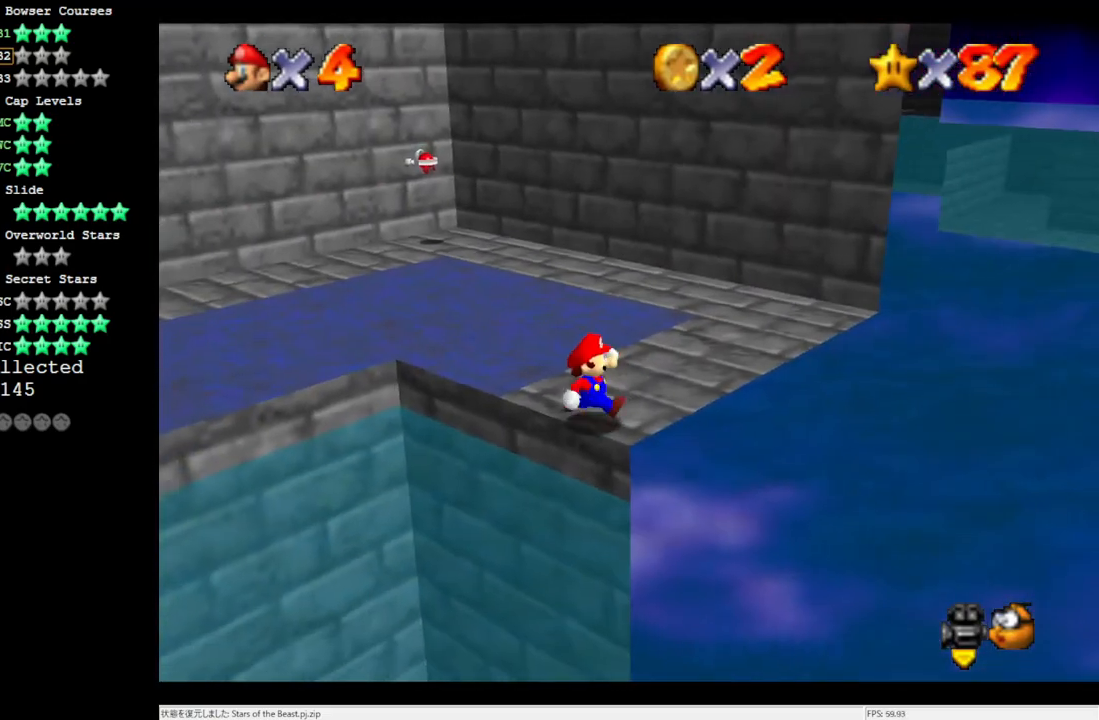
{"buttons": [], "left_stick": "up-right", "events": [[333, "left_stick", "up-right"]]}
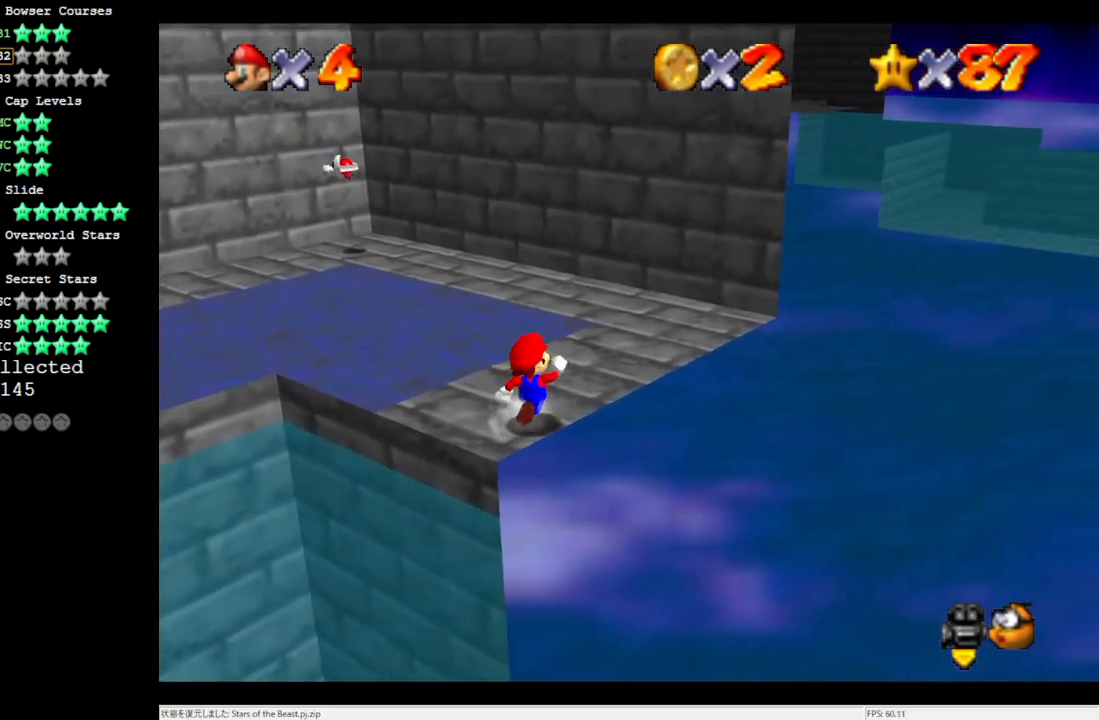
{"buttons": ["A", "Z"], "left_stick": "up-left", "events": [[33, "left_stick", "up"], [183, "left_stick", "up-left"], [417, "Z", "down"], [450, "A", "down"]]}
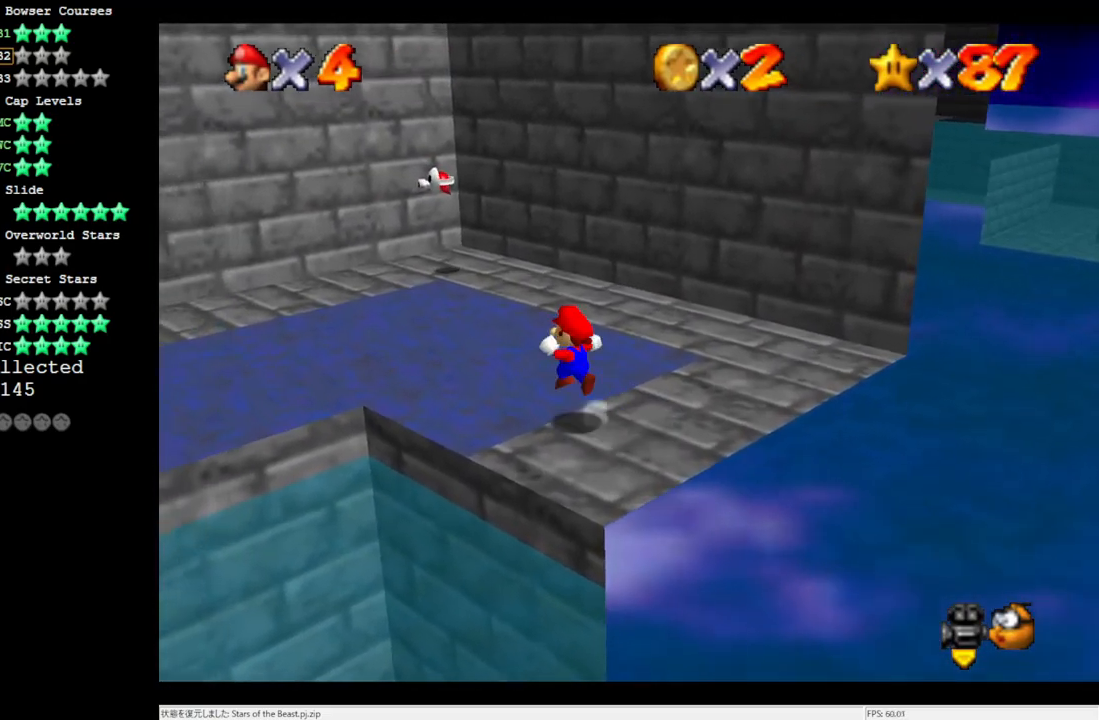
{"buttons": [], "left_stick": "left", "events": [[67, "Z", "up"], [183, "A", "up"], [433, "left_stick", "left"]]}